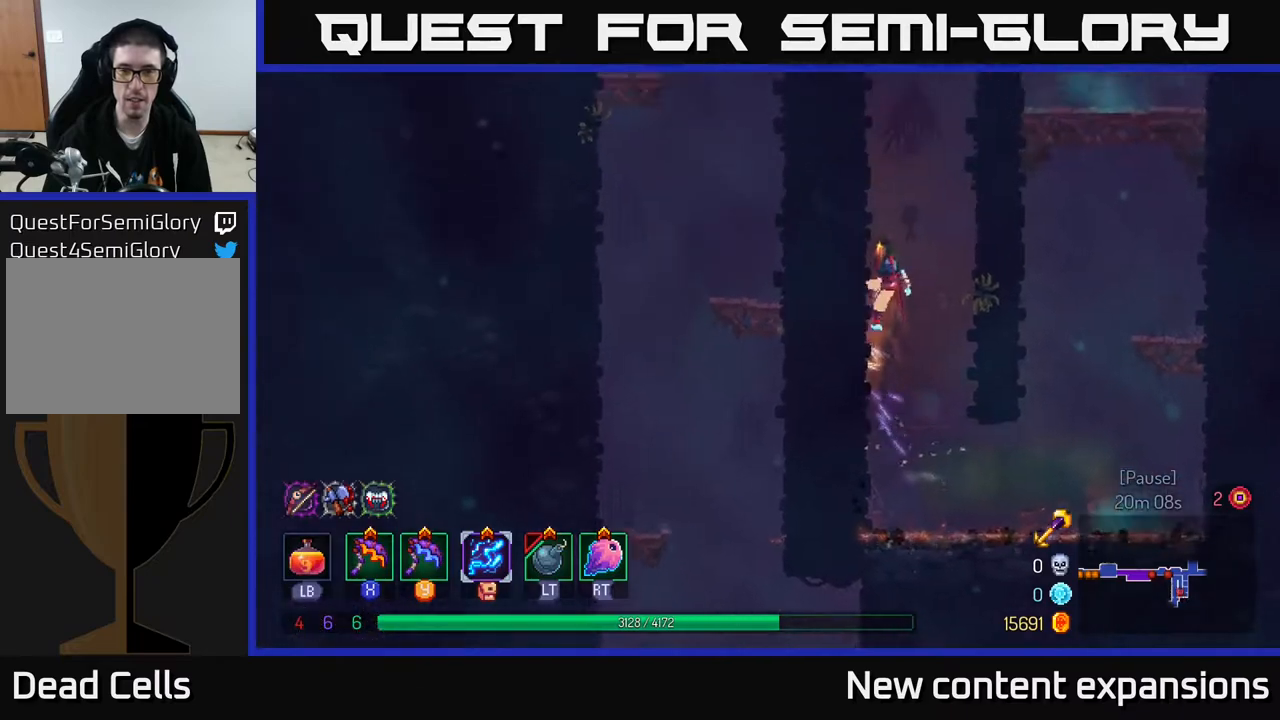
Gameplay with a controller (Xbox layout); each line is a JSON object with the inputs held at the frame after it. "events" lists button and stick changes between this image and that frame as [ms after this image, input, new state], when the widget could be followed in between.
{"buttons": ["A", "DPAD_UP", "DPAD_LEFT"], "left_stick": "center", "right_stick": "center", "events": [[33, "DPAD_LEFT", "up"], [67, "A", "down"], [67, "DPAD_RIGHT", "down"], [117, "DPAD_UP", "down"], [133, "L2", "down"], [200, "L2", "up"], [233, "A", "up"], [267, "DPAD_RIGHT", "up"], [333, "A", "down"], [333, "DPAD_LEFT", "down"]]}
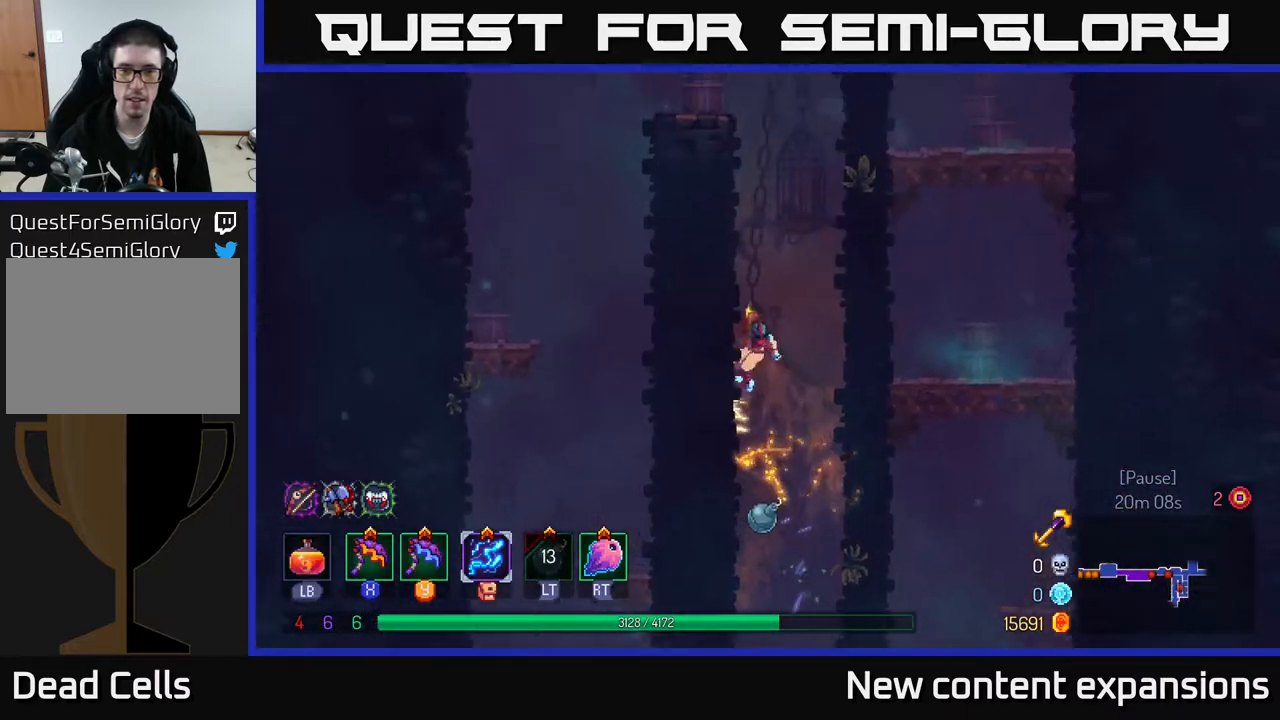
{"buttons": ["A", "DPAD_LEFT"], "left_stick": "center", "right_stick": "center", "events": [[17, "A", "up"], [33, "DPAD_UP", "up"], [50, "DPAD_LEFT", "up"], [83, "DPAD_RIGHT", "down"], [100, "DPAD_UP", "down"], [117, "A", "down"], [250, "A", "up"], [300, "DPAD_RIGHT", "up"], [367, "A", "down"], [400, "DPAD_LEFT", "down"], [500, "DPAD_UP", "up"]]}
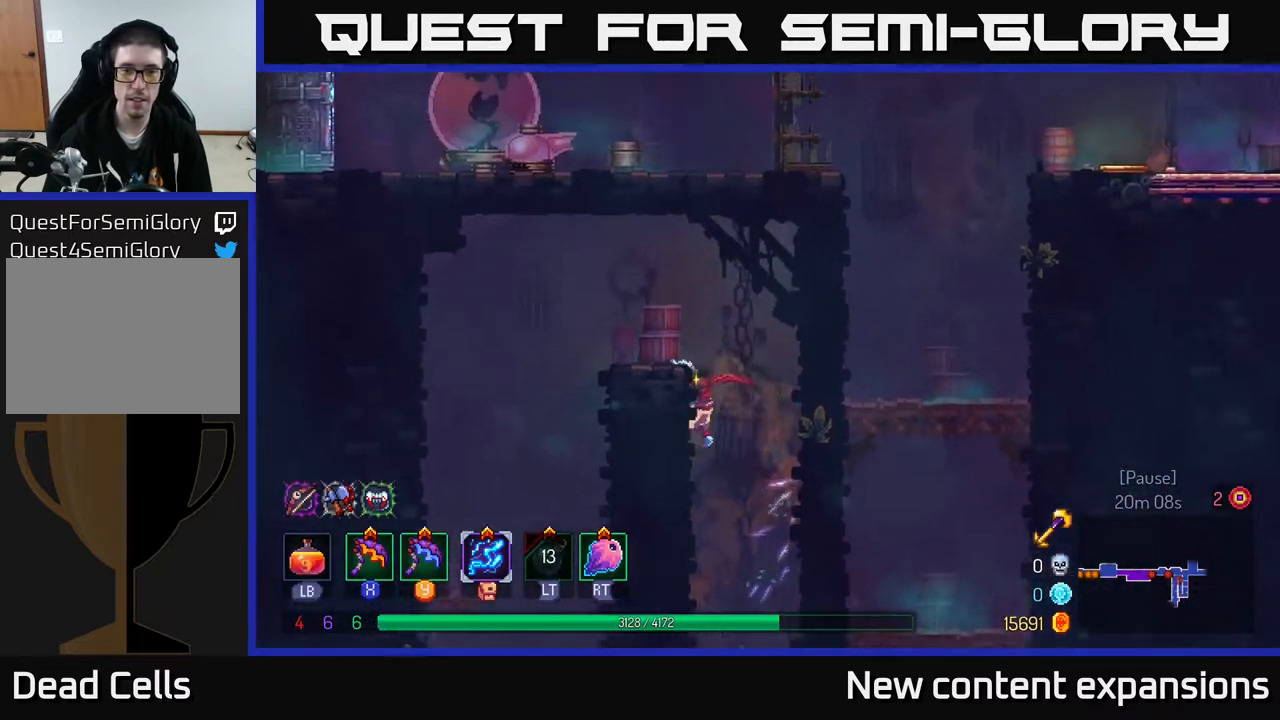
{"buttons": ["DPAD_LEFT"], "left_stick": "center", "right_stick": "center", "events": [[33, "A", "up"]]}
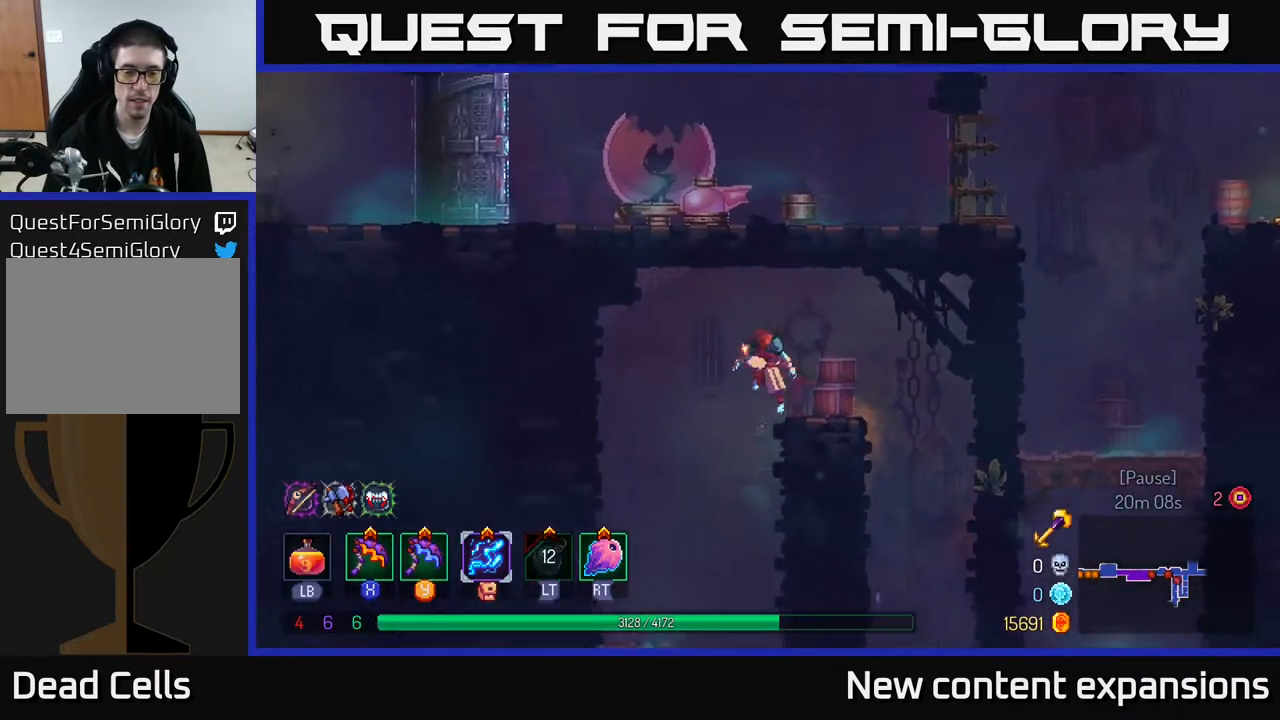
{"buttons": [], "left_stick": "center", "right_stick": "center", "events": [[150, "DPAD_DOWN", "down"], [167, "DPAD_LEFT", "up"], [233, "A", "down"], [333, "A", "up"], [350, "DPAD_DOWN", "up"]]}
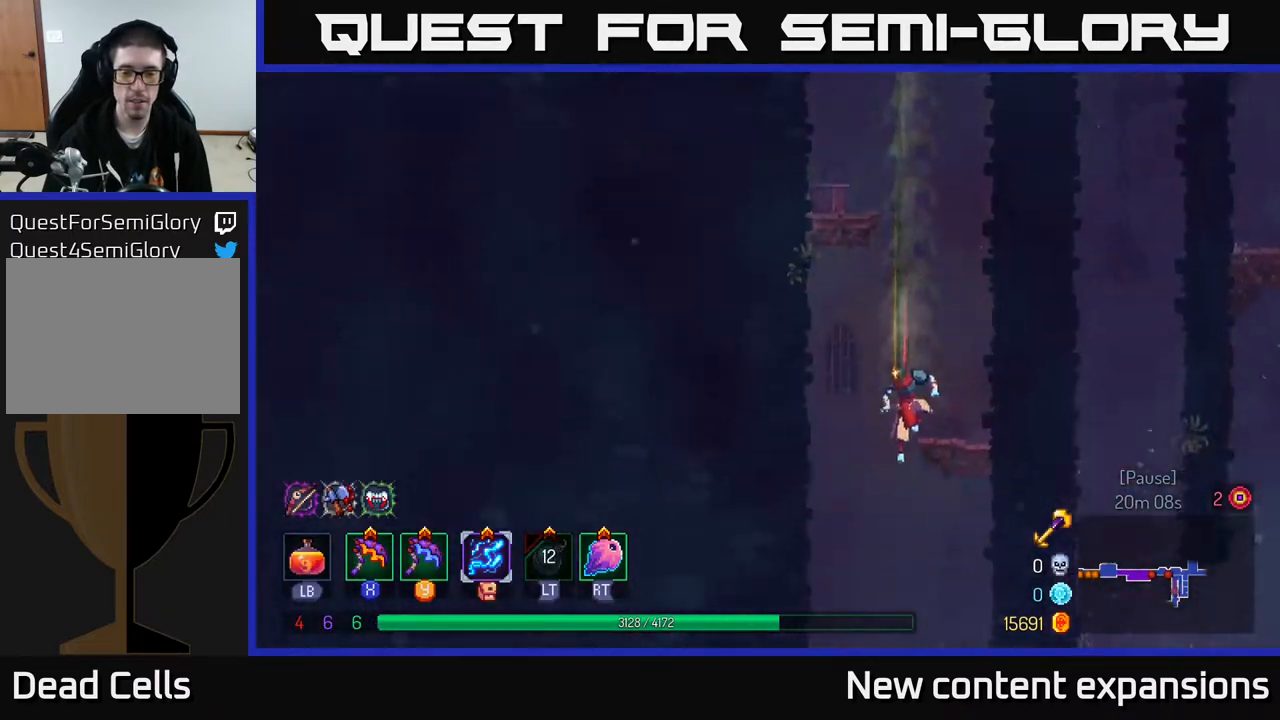
{"buttons": [], "left_stick": "center", "right_stick": "center", "events": []}
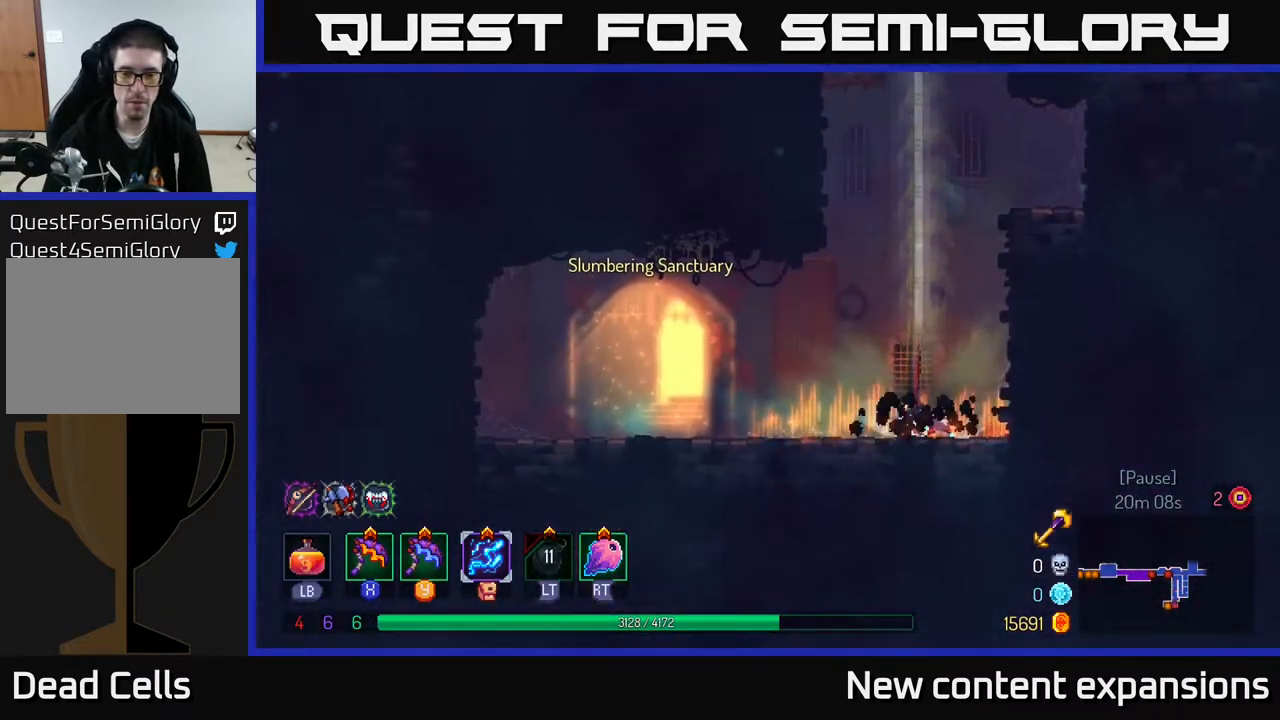
{"buttons": ["DPAD_LEFT"], "left_stick": "center", "right_stick": "center", "events": [[283, "DPAD_LEFT", "down"]]}
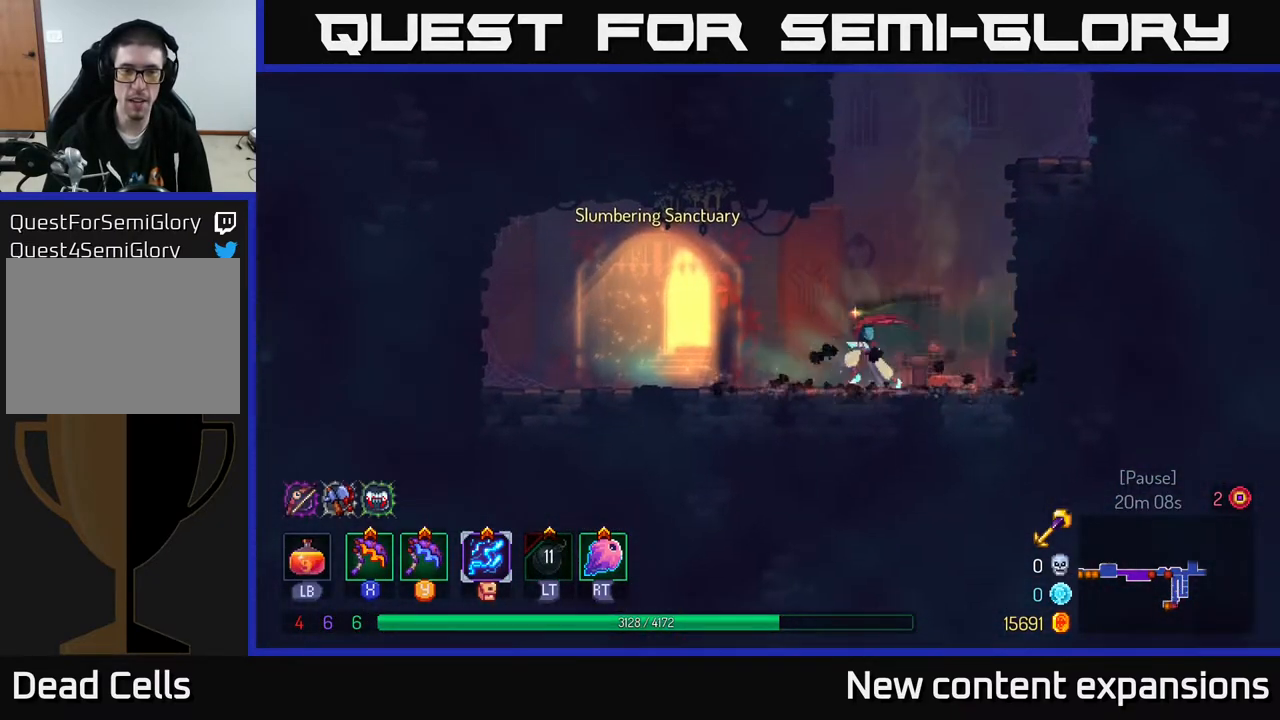
{"buttons": ["DPAD_RIGHT"], "left_stick": "center", "right_stick": "center", "events": [[117, "DPAD_LEFT", "up"], [400, "DPAD_RIGHT", "down"]]}
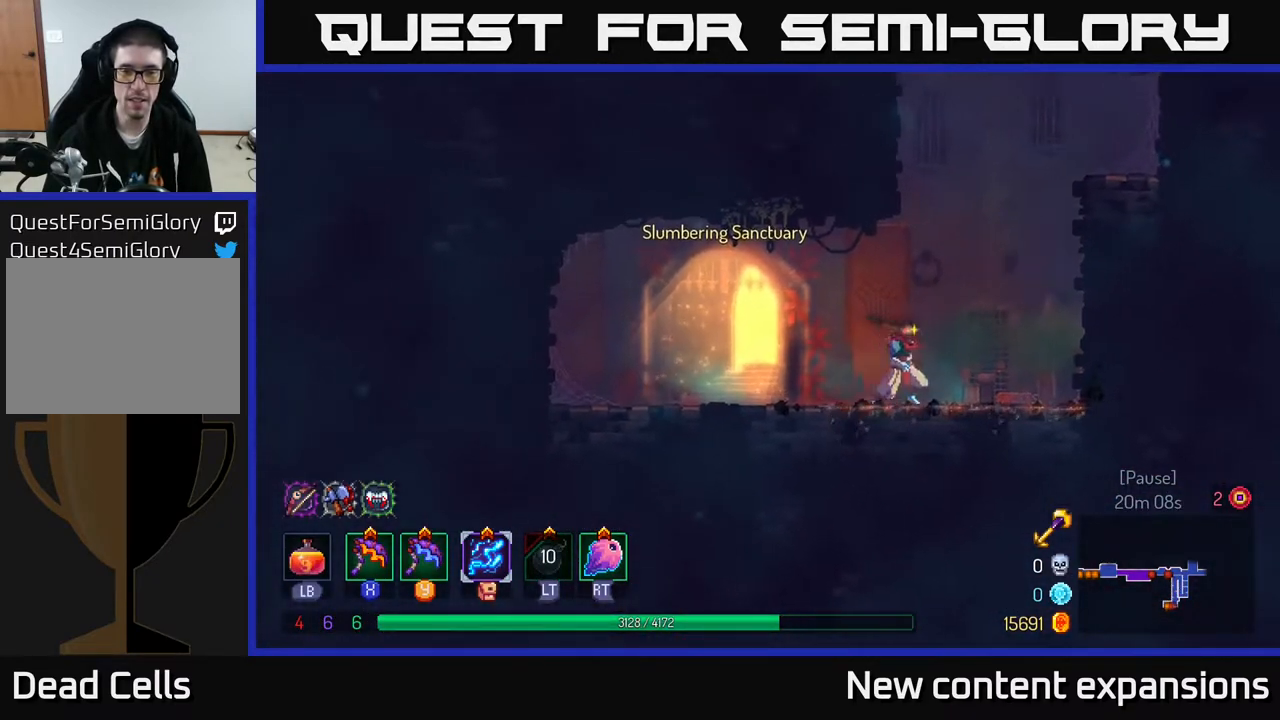
{"buttons": ["A", "DPAD_RIGHT"], "left_stick": "center", "right_stick": "center", "events": [[217, "A", "down"], [350, "A", "up"], [383, "A", "down"]]}
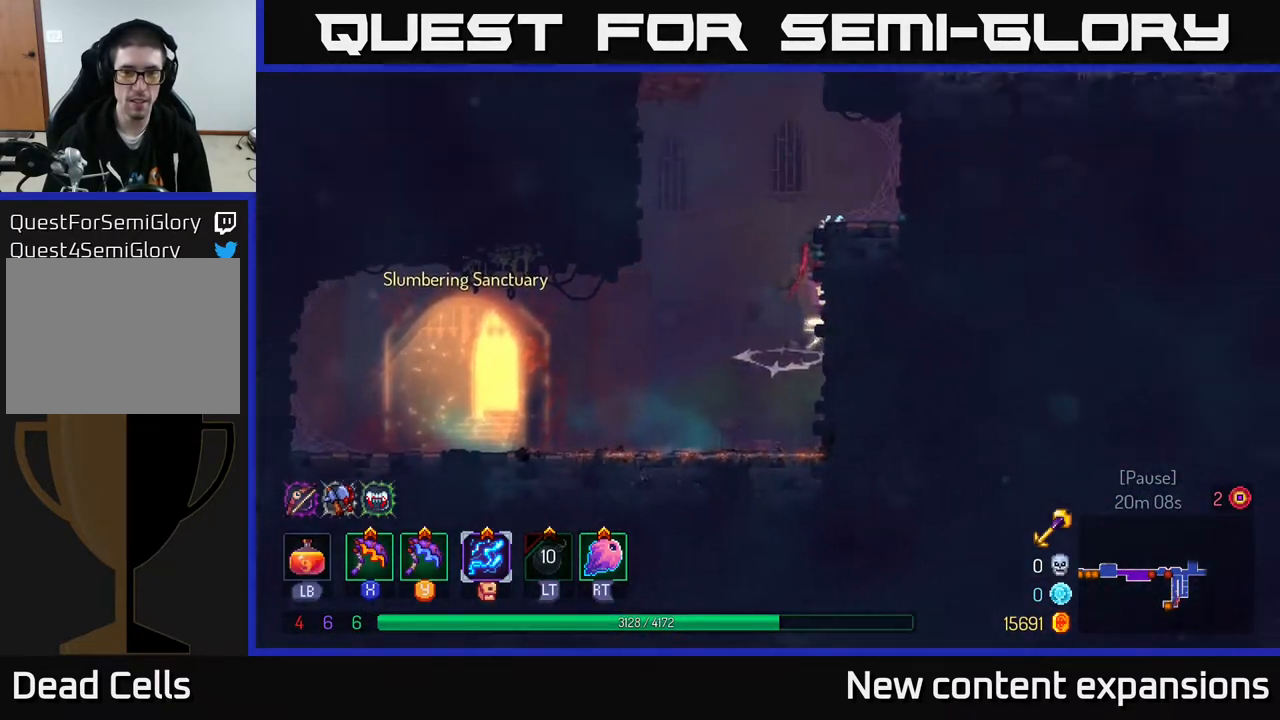
{"buttons": ["DPAD_UP", "DPAD_LEFT"], "left_stick": "center", "right_stick": "center", "events": [[50, "A", "up"], [267, "DPAD_RIGHT", "up"], [317, "DPAD_LEFT", "down"], [350, "A", "down"], [400, "DPAD_UP", "down"], [500, "A", "up"]]}
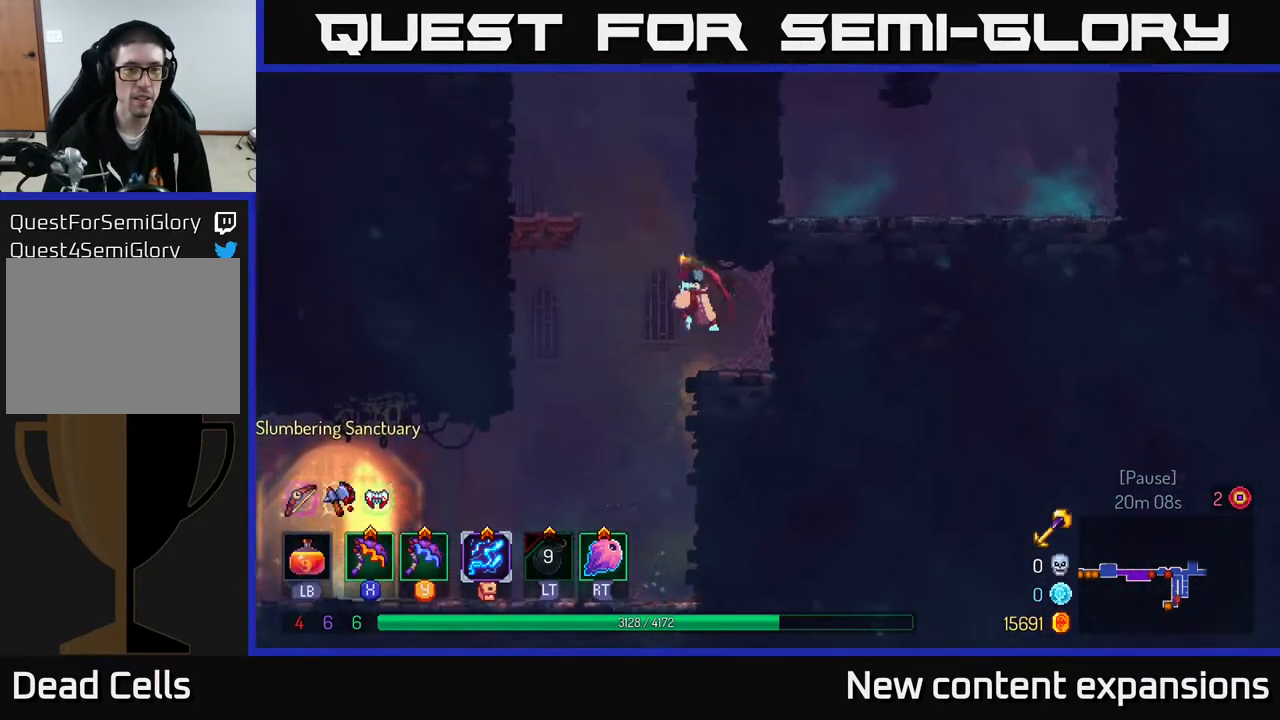
{"buttons": ["DPAD_UP", "DPAD_LEFT"], "left_stick": "center", "right_stick": "center", "events": [[67, "A", "down"], [183, "A", "up"]]}
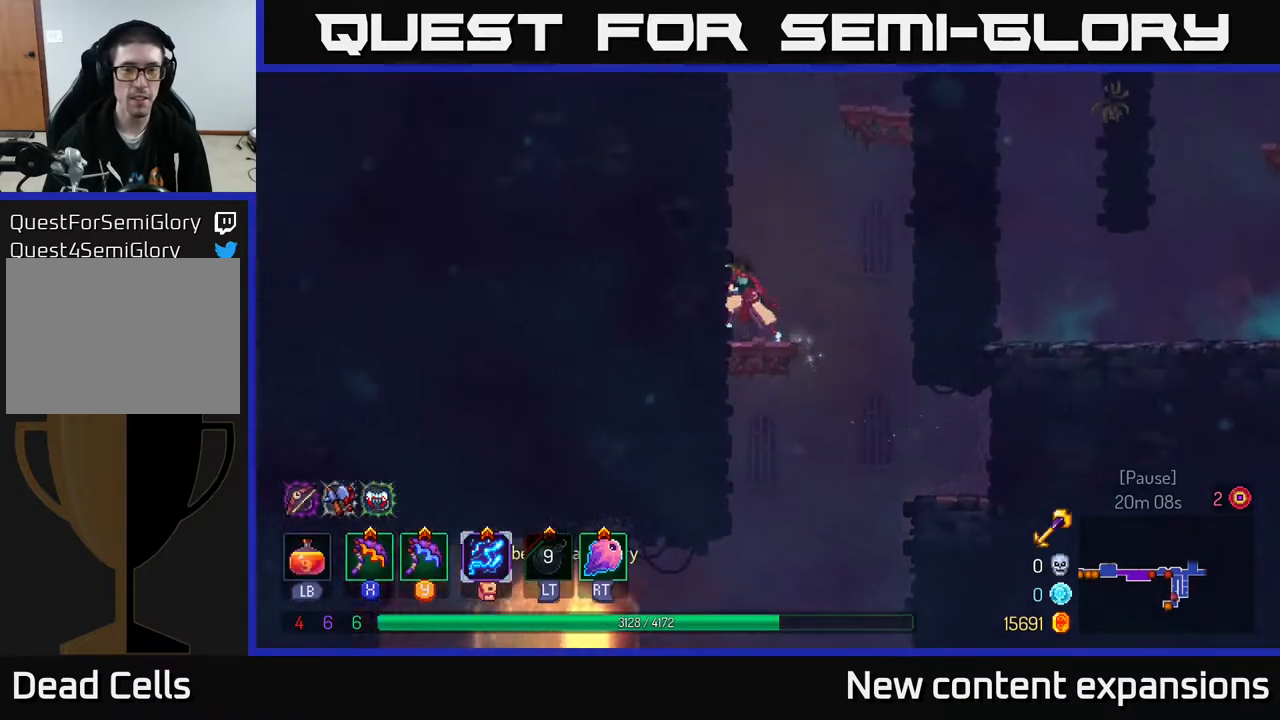
{"buttons": ["DPAD_UP", "DPAD_LEFT"], "left_stick": "center", "right_stick": "center", "events": [[100, "A", "down"], [250, "A", "up"]]}
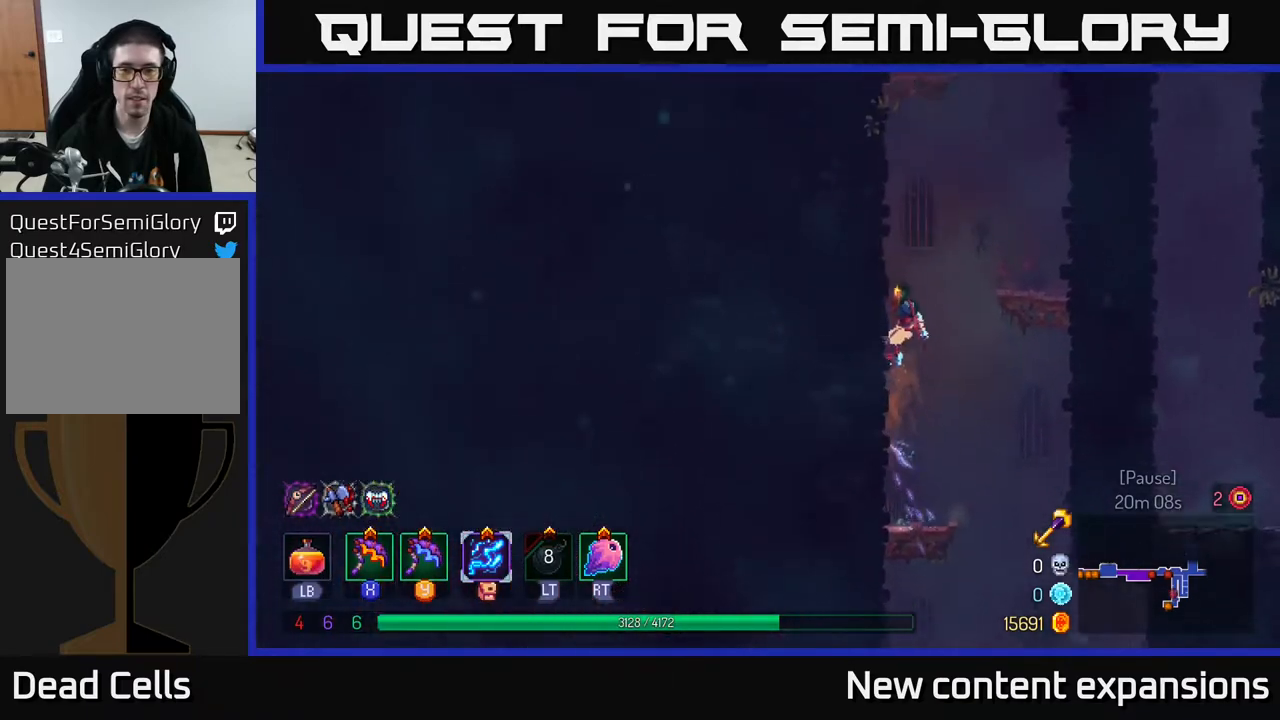
{"buttons": ["DPAD_UP", "DPAD_RIGHT"], "left_stick": "center", "right_stick": "center", "events": [[100, "DPAD_LEFT", "up"], [133, "A", "down"], [150, "DPAD_RIGHT", "down"], [267, "A", "up"], [317, "A", "down"], [450, "A", "up"]]}
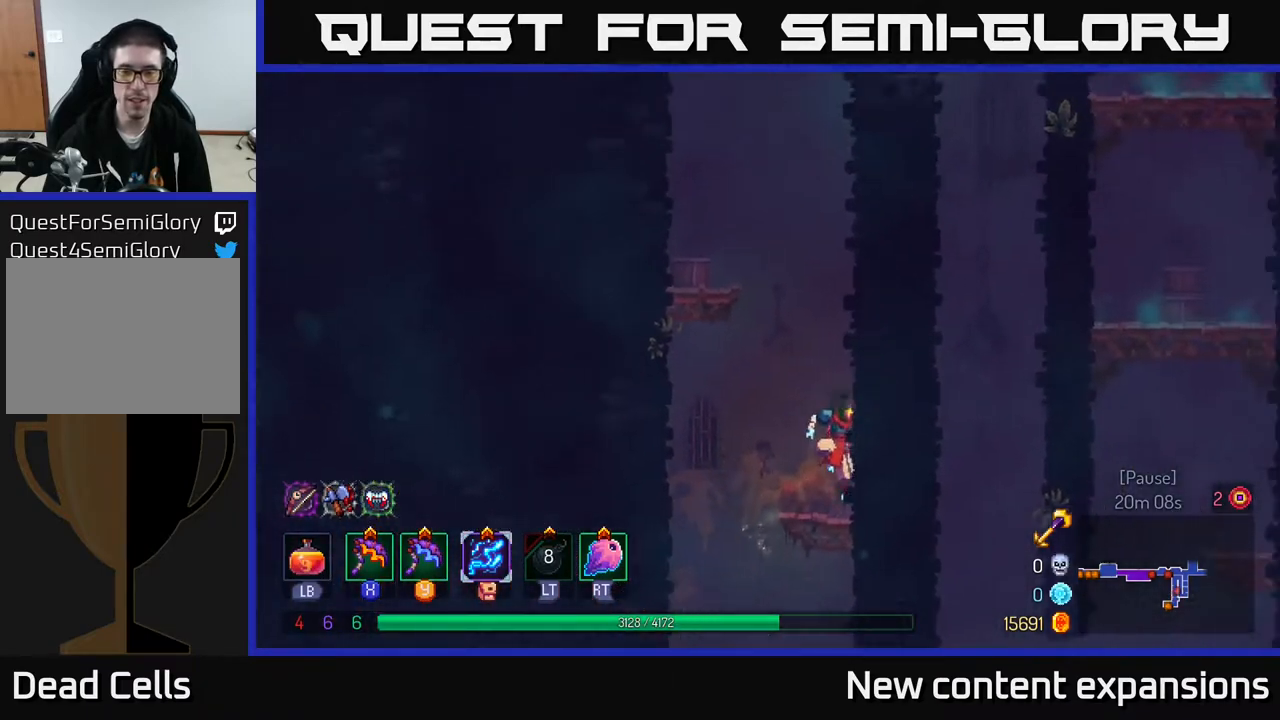
{"buttons": ["A", "DPAD_UP", "DPAD_LEFT"], "left_stick": "center", "right_stick": "center", "events": [[150, "DPAD_RIGHT", "up"], [233, "A", "down"], [333, "DPAD_LEFT", "down"], [367, "A", "up"], [450, "A", "down"]]}
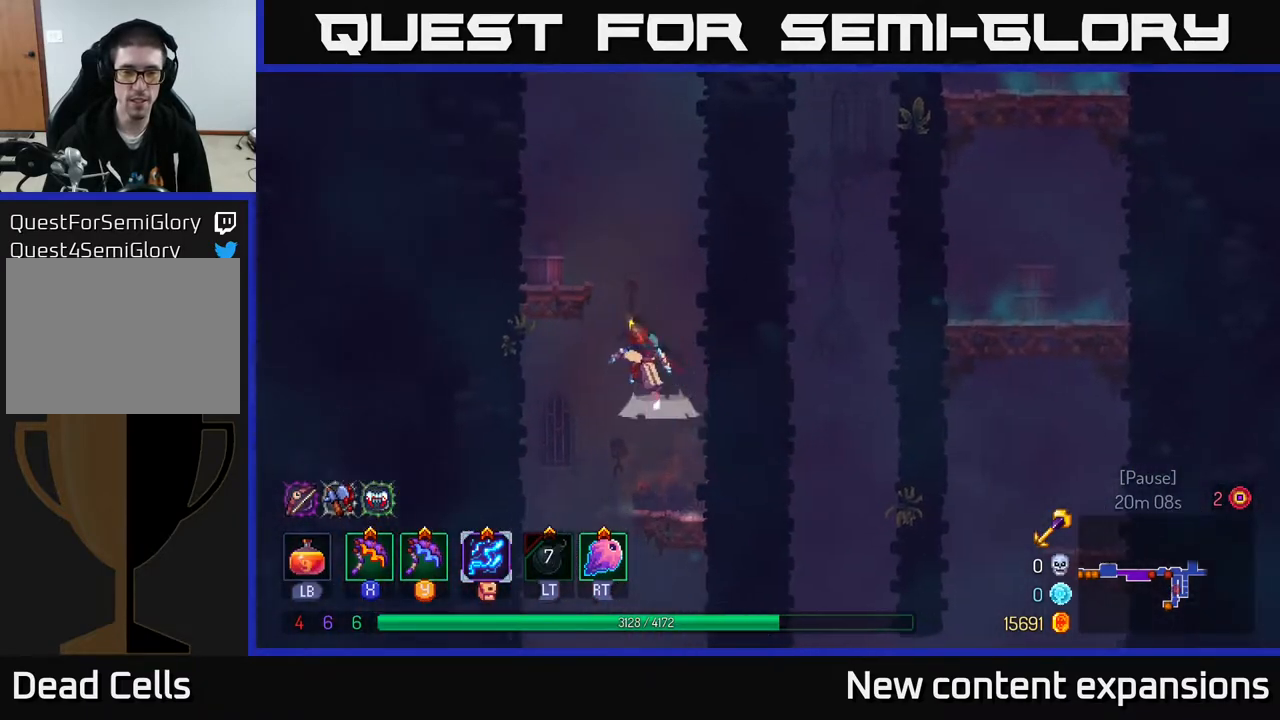
{"buttons": ["A", "DPAD_UP", "DPAD_LEFT"], "left_stick": "center", "right_stick": "center", "events": [[133, "A", "up"], [367, "A", "down"]]}
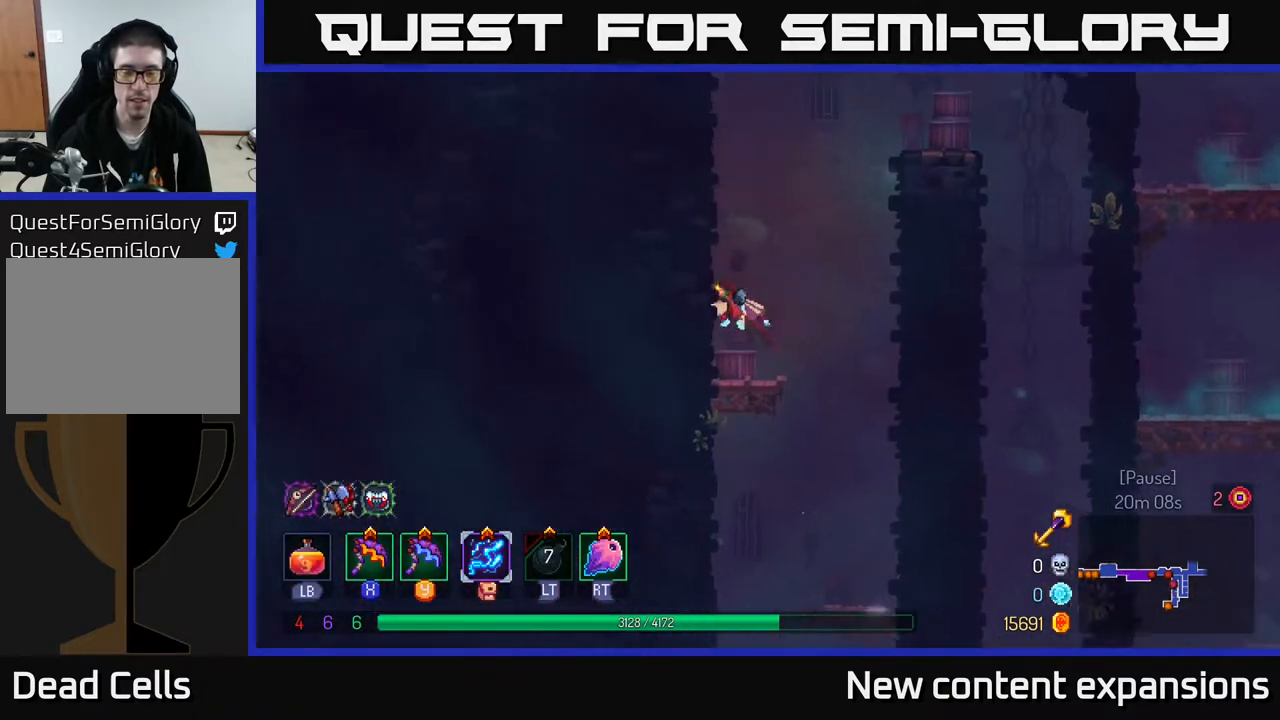
{"buttons": ["DPAD_UP", "DPAD_RIGHT"], "left_stick": "center", "right_stick": "center", "events": [[33, "A", "up"], [267, "DPAD_LEFT", "up"], [300, "DPAD_UP", "up"], [350, "A", "down"], [350, "DPAD_RIGHT", "down"], [450, "DPAD_UP", "down"], [483, "A", "up"]]}
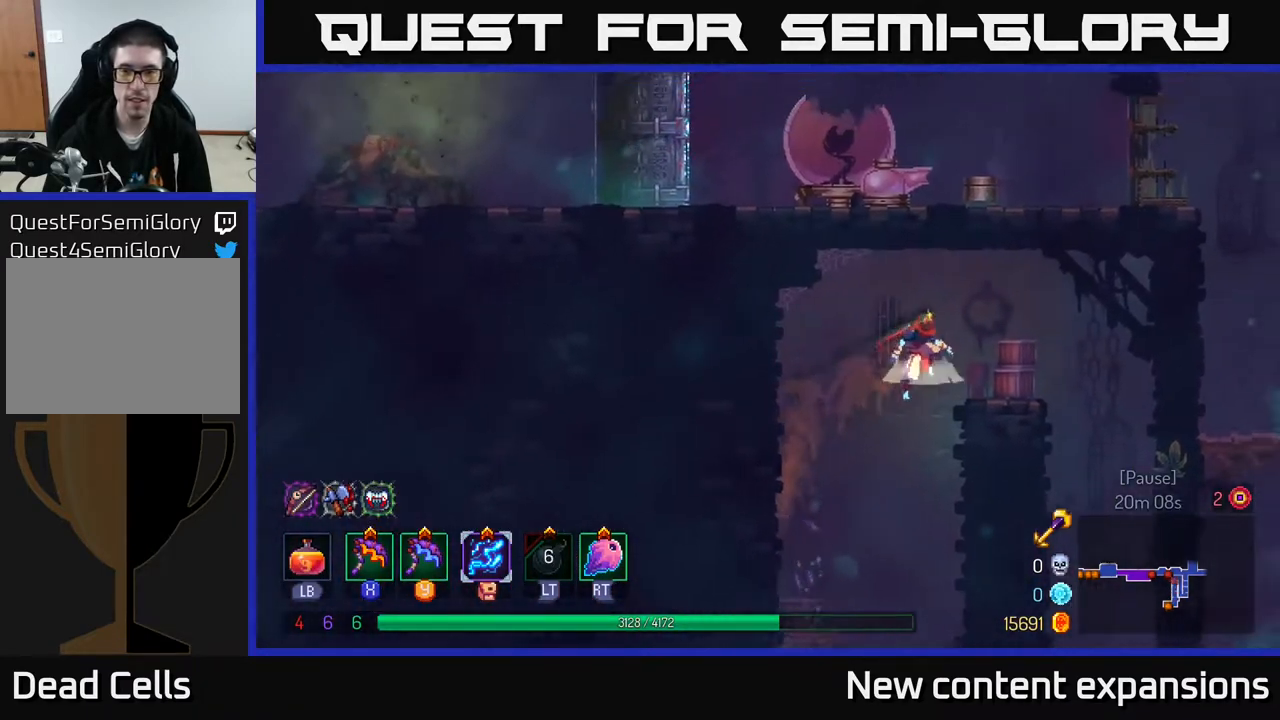
{"buttons": ["A", "DPAD_DOWN"], "left_stick": "center", "right_stick": "center", "events": [[17, "A", "down"], [67, "DPAD_UP", "up"], [150, "A", "up"], [350, "DPAD_DOWN", "down"], [350, "DPAD_RIGHT", "up"], [433, "A", "down"]]}
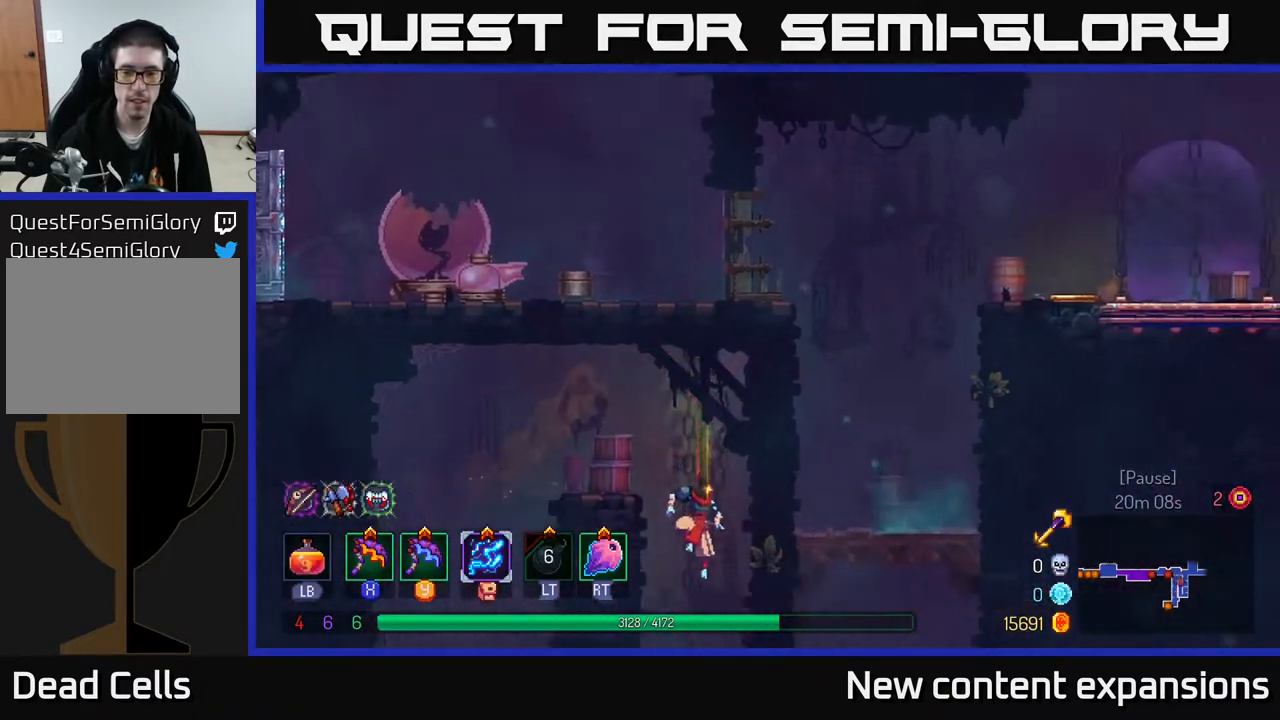
{"buttons": [], "left_stick": "center", "right_stick": "center", "events": [[50, "A", "up"], [117, "DPAD_DOWN", "up"]]}
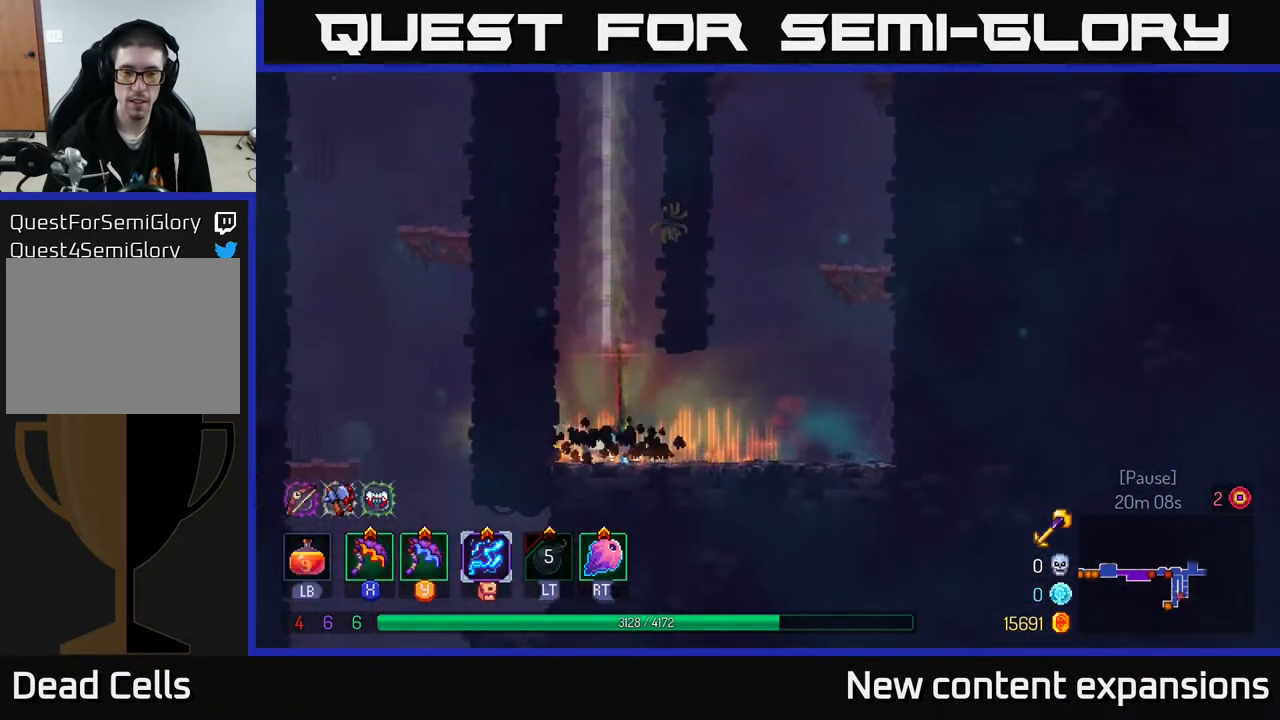
{"buttons": ["DPAD_RIGHT"], "left_stick": "center", "right_stick": "center", "events": [[17, "DPAD_RIGHT", "down"], [167, "B", "down"], [267, "B", "up"], [367, "B", "down"], [467, "B", "up"]]}
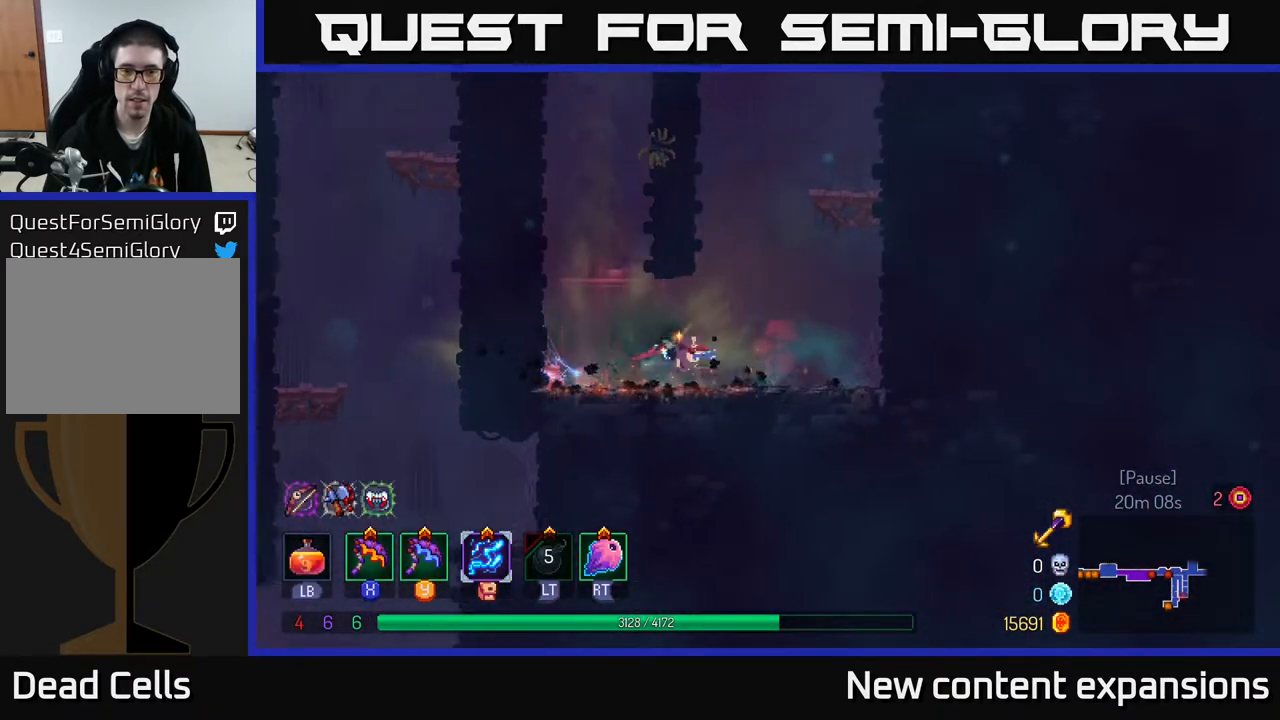
{"buttons": ["A", "DPAD_UP", "DPAD_LEFT"], "left_stick": "center", "right_stick": "center", "events": [[133, "A", "down"], [133, "DPAD_RIGHT", "up"], [167, "DPAD_LEFT", "down"], [167, "DPAD_UP", "down"], [267, "A", "up"], [350, "A", "down"]]}
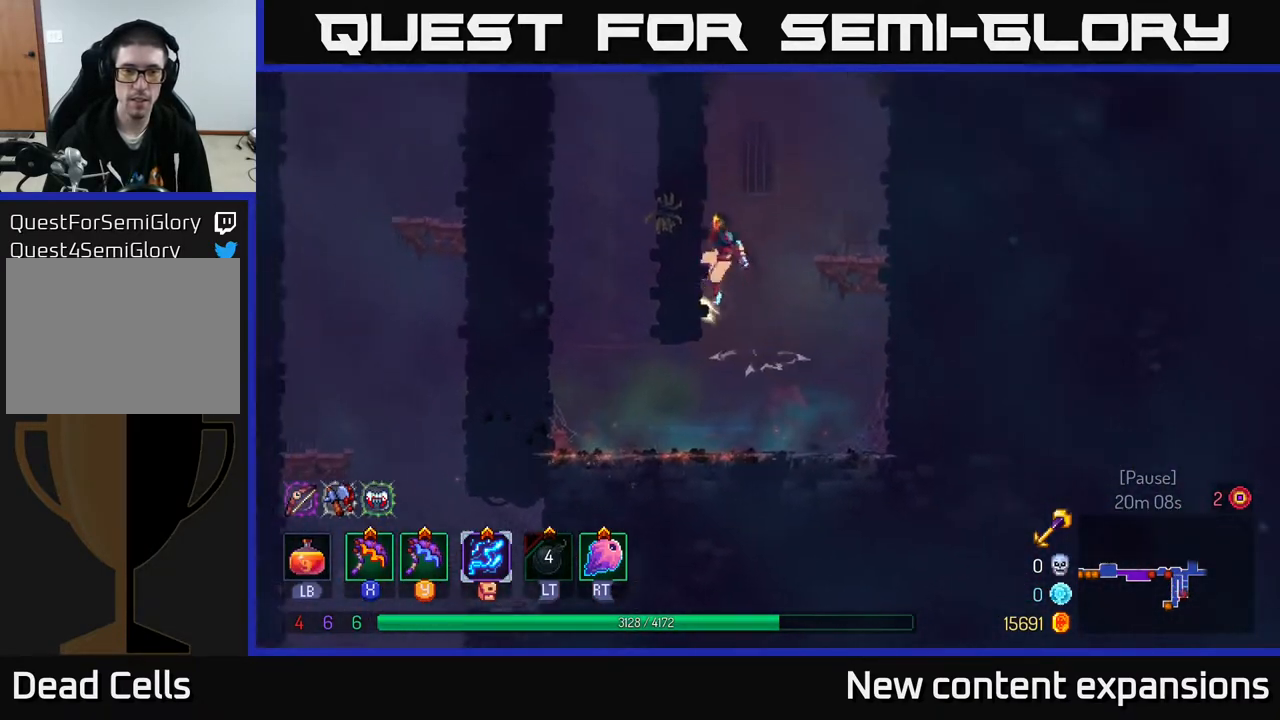
{"buttons": ["DPAD_UP", "DPAD_RIGHT"], "left_stick": "center", "right_stick": "center", "events": [[17, "A", "up"], [267, "DPAD_LEFT", "up"], [317, "DPAD_UP", "up"], [350, "DPAD_RIGHT", "down"], [367, "A", "down"], [367, "DPAD_UP", "down"], [483, "A", "up"]]}
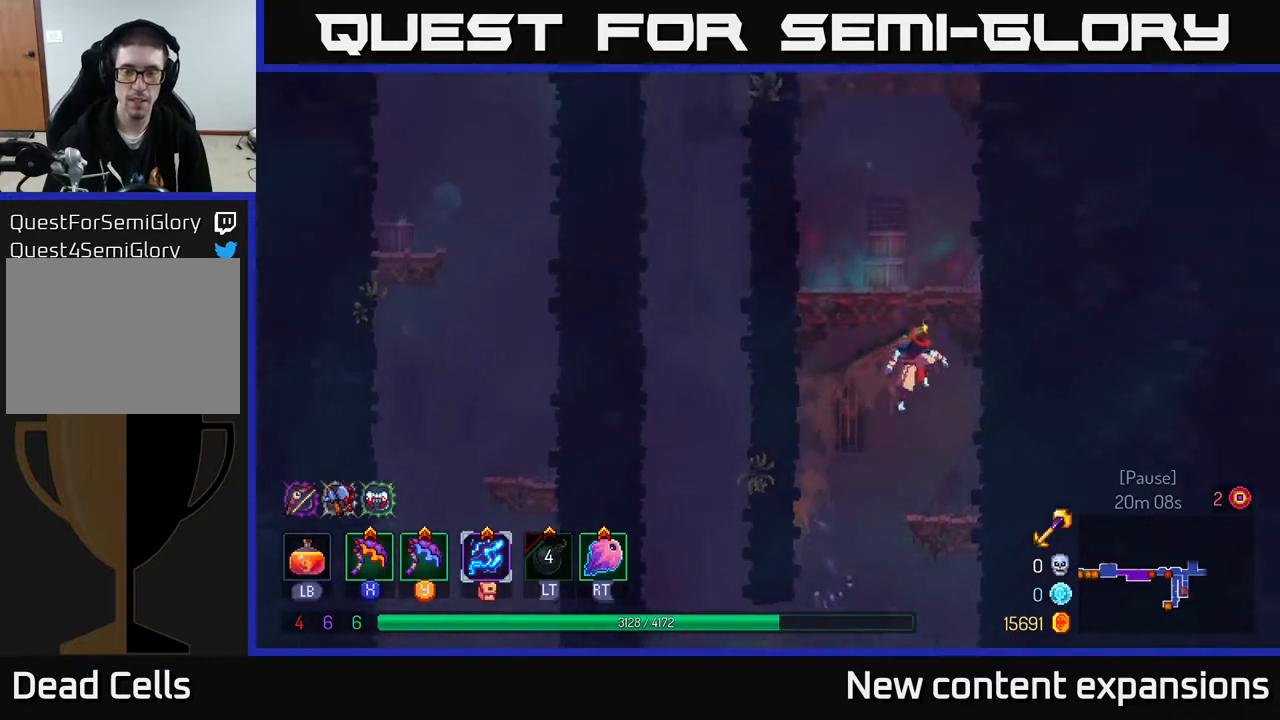
{"buttons": ["A", "DPAD_UP", "DPAD_RIGHT"], "left_stick": "center", "right_stick": "center", "events": [[50, "A", "down"], [200, "A", "up"], [417, "A", "down"]]}
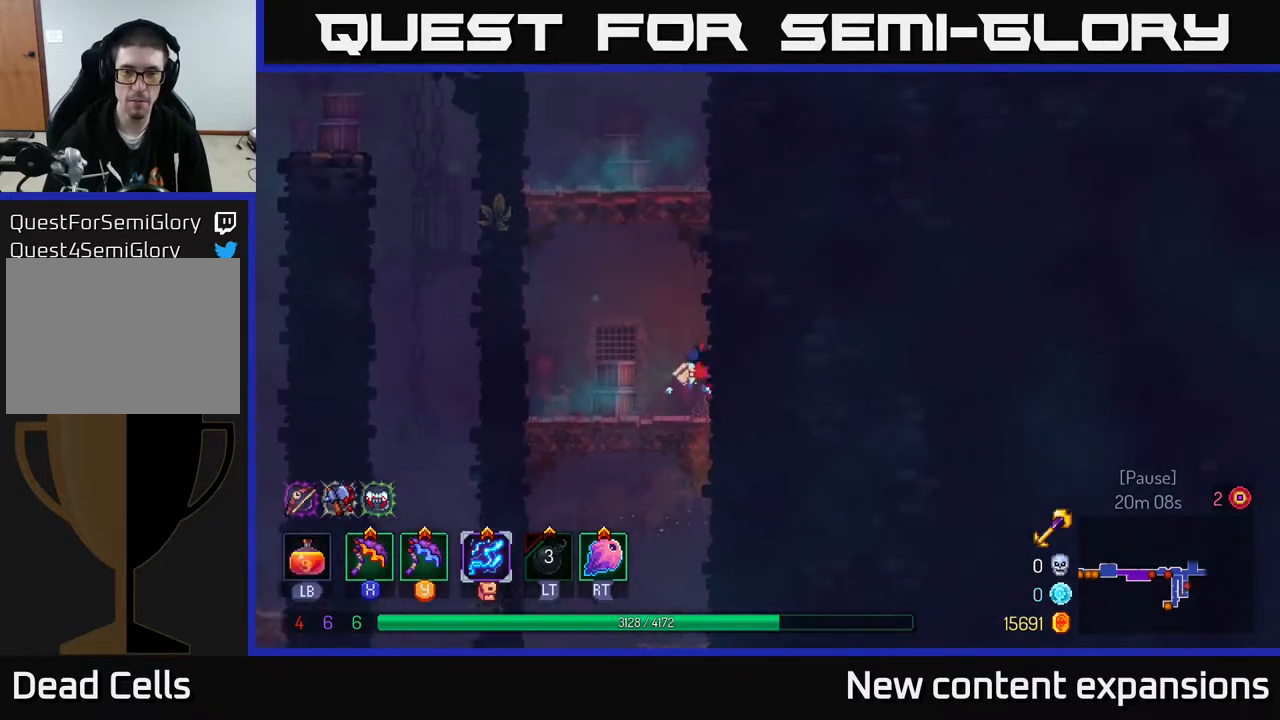
{"buttons": ["DPAD_UP", "DPAD_RIGHT"], "left_stick": "center", "right_stick": "center", "events": [[67, "A", "up"]]}
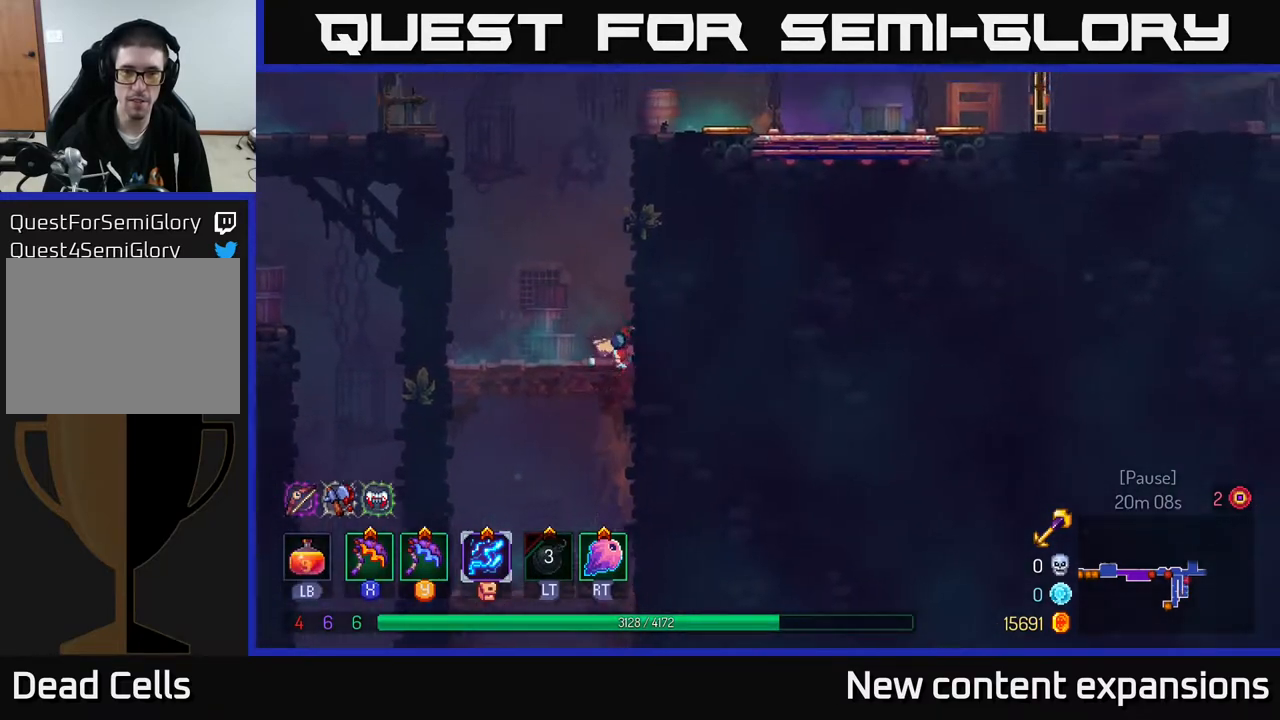
{"buttons": ["DPAD_UP", "DPAD_RIGHT"], "left_stick": "center", "right_stick": "center", "events": [[17, "A", "down"], [150, "A", "up"], [300, "A", "down"], [433, "A", "up"]]}
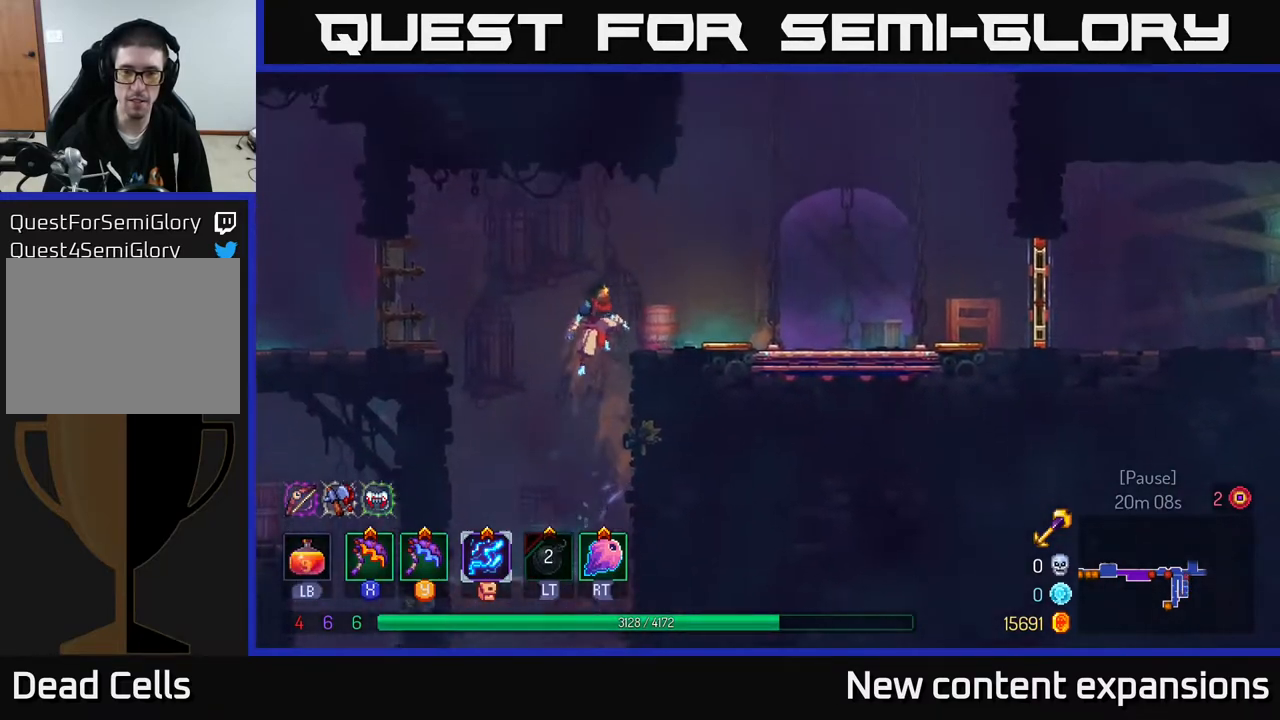
{"buttons": ["DPAD_RIGHT"], "left_stick": "center", "right_stick": "center", "events": [[217, "DPAD_UP", "up"]]}
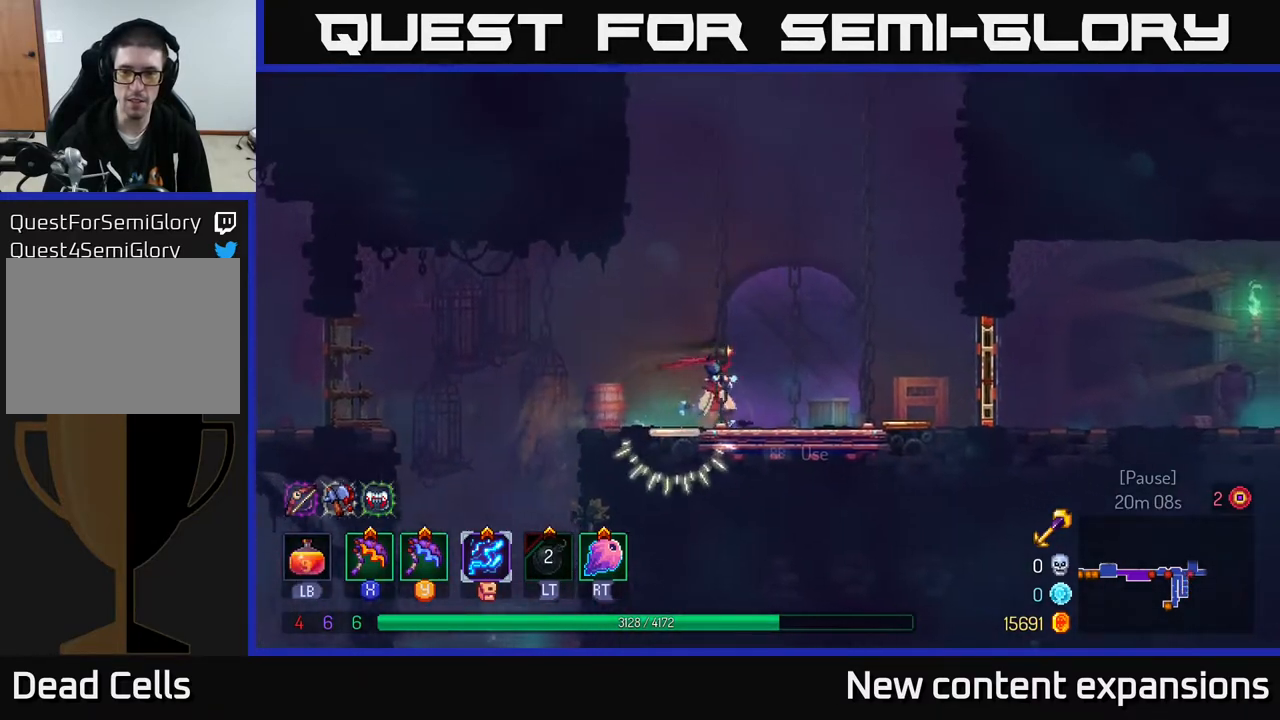
{"buttons": ["DPAD_RIGHT"], "left_stick": "center", "right_stick": "center", "events": []}
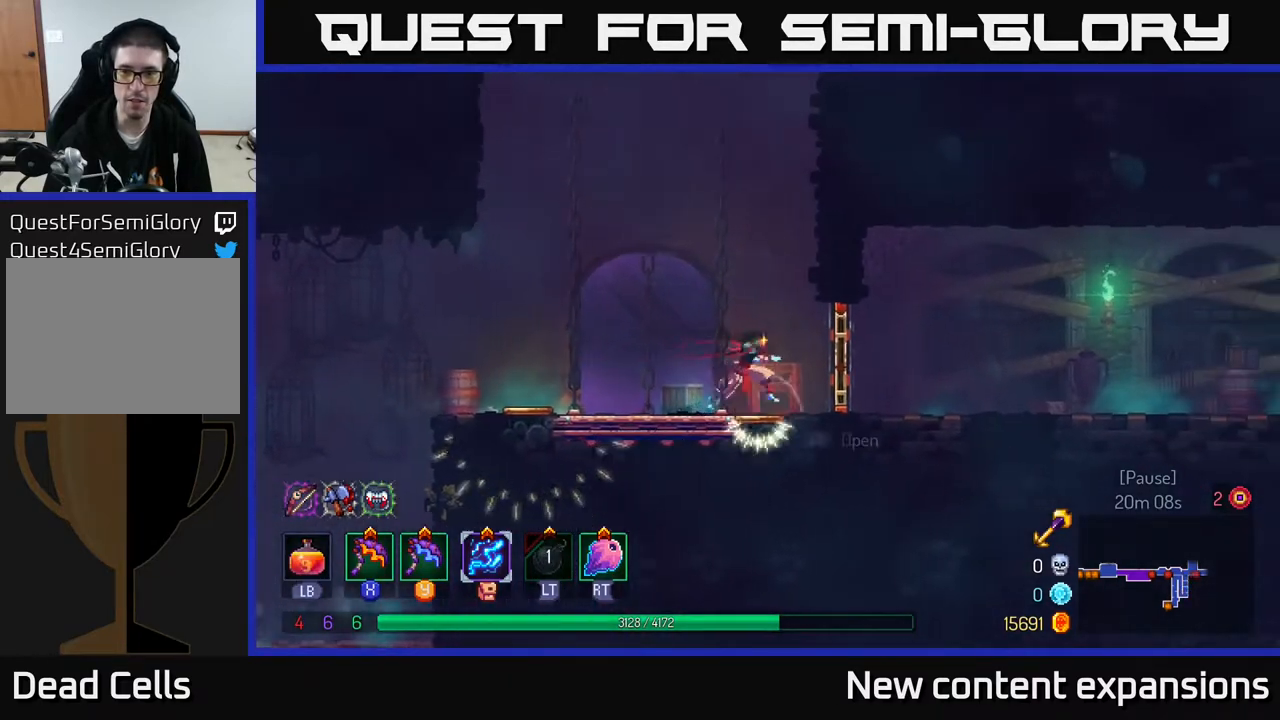
{"buttons": ["A", "DPAD_RIGHT"], "left_stick": "center", "right_stick": "center", "events": [[67, "B", "down"], [250, "B", "up"], [483, "A", "down"]]}
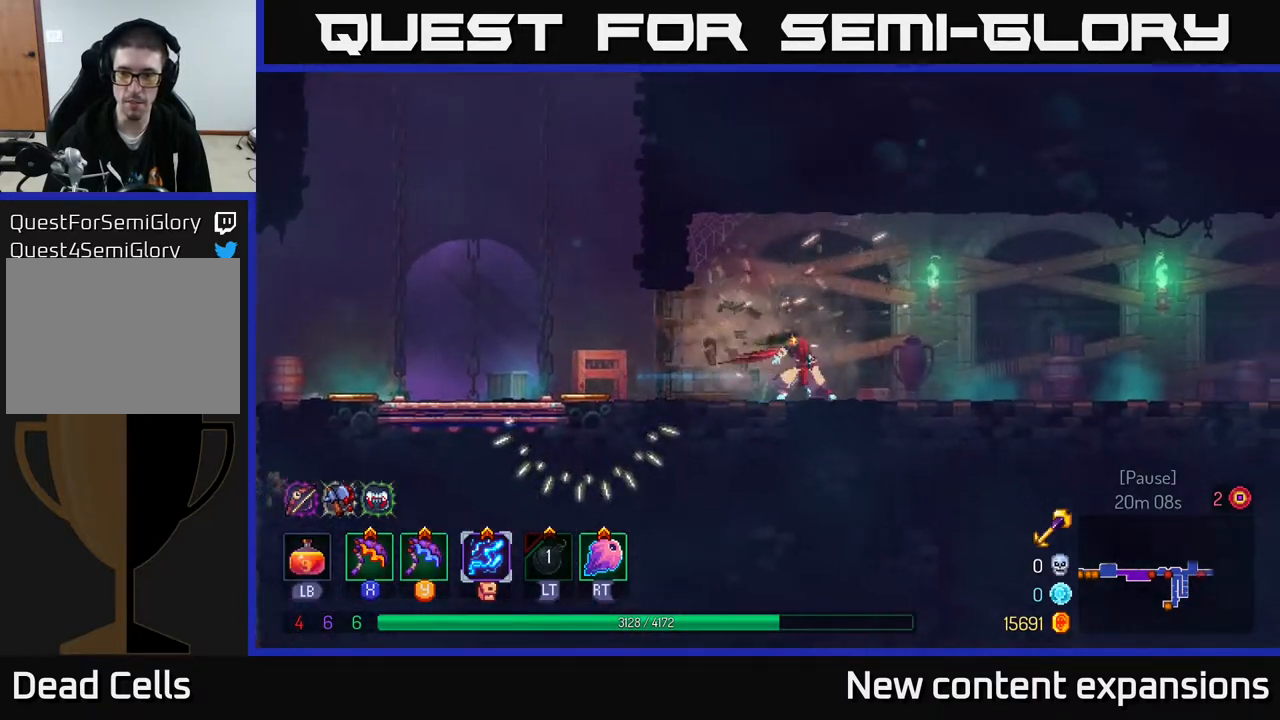
{"buttons": ["B", "DPAD_RIGHT"], "left_stick": "center", "right_stick": "center", "events": [[33, "A", "up"], [467, "B", "down"]]}
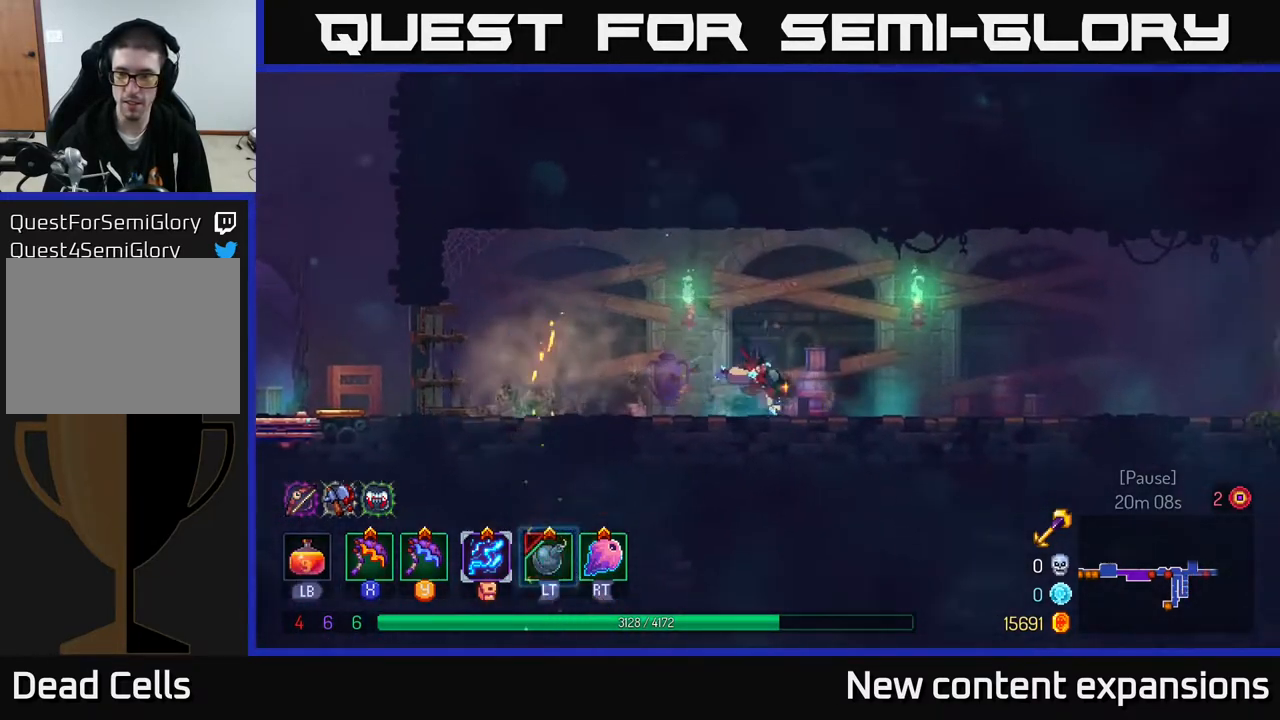
{"buttons": ["A", "DPAD_RIGHT"], "left_stick": "center", "right_stick": "center", "events": [[167, "B", "up"], [433, "A", "down"]]}
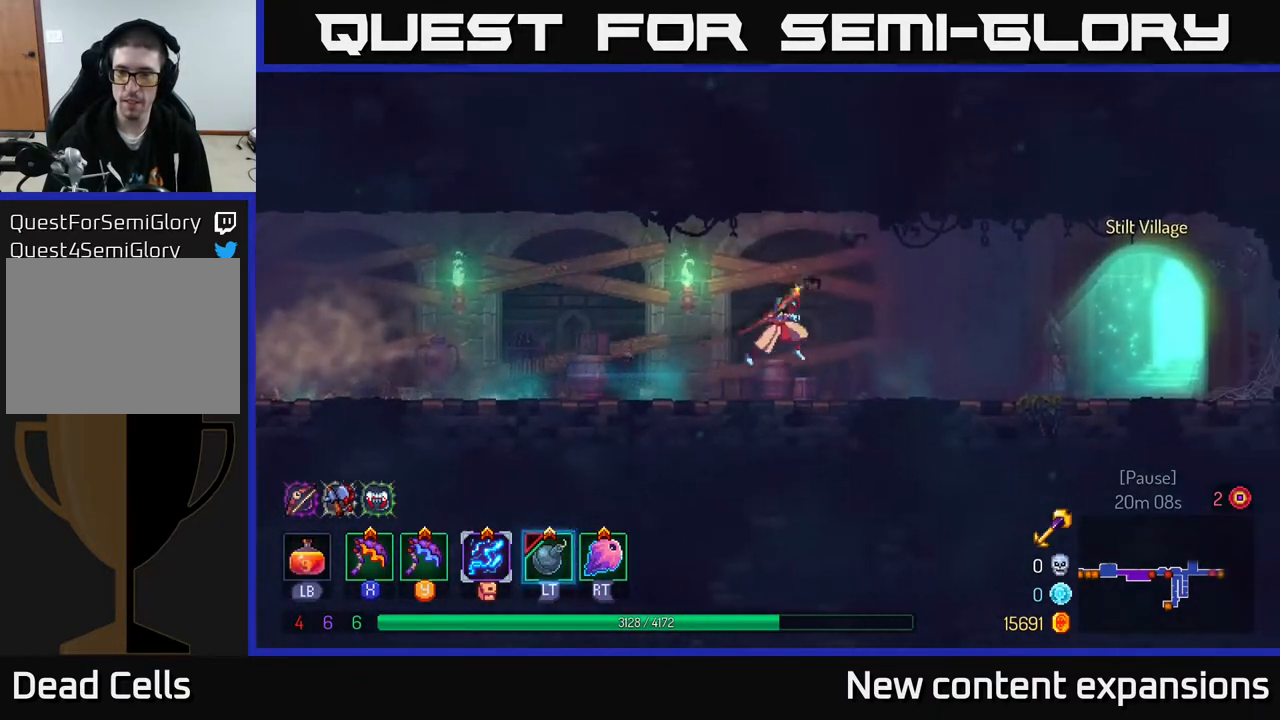
{"buttons": ["B", "DPAD_RIGHT"], "left_stick": "center", "right_stick": "center", "events": [[17, "A", "up"], [433, "B", "down"]]}
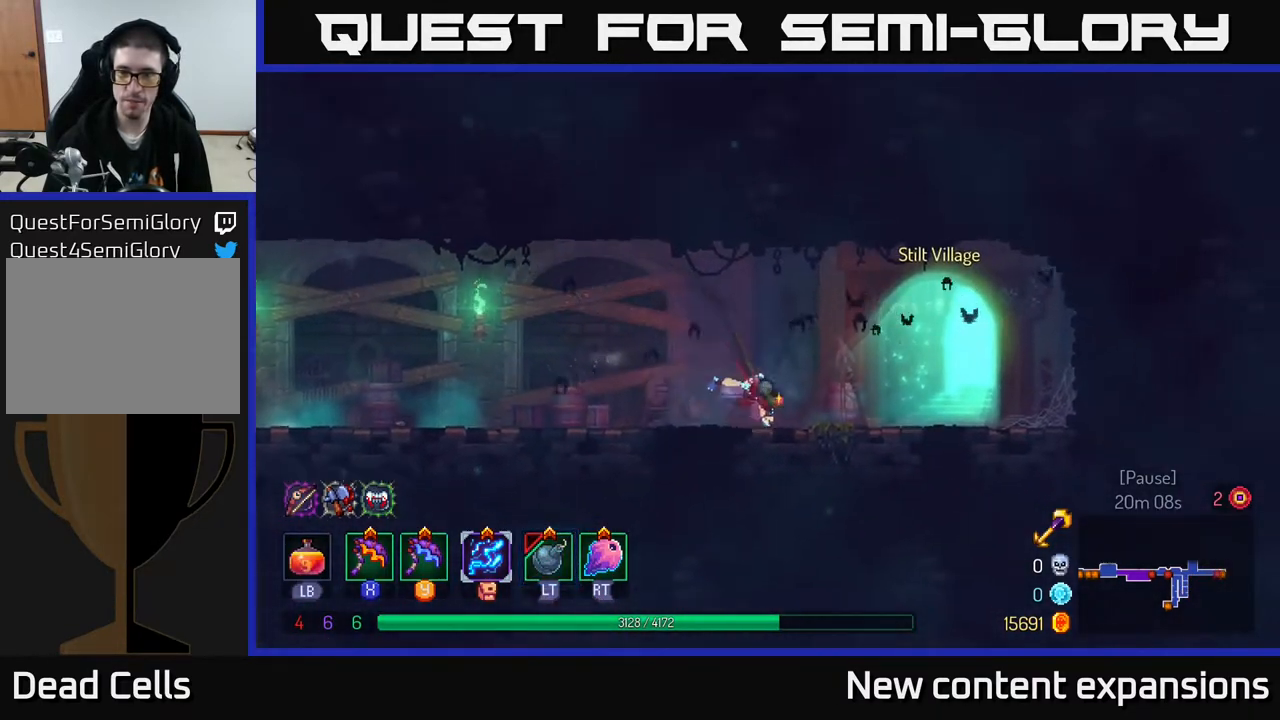
{"buttons": [], "left_stick": "center", "right_stick": "center", "events": [[67, "B", "up"], [317, "R1", "down"], [367, "DPAD_RIGHT", "up"], [367, "R1", "up"]]}